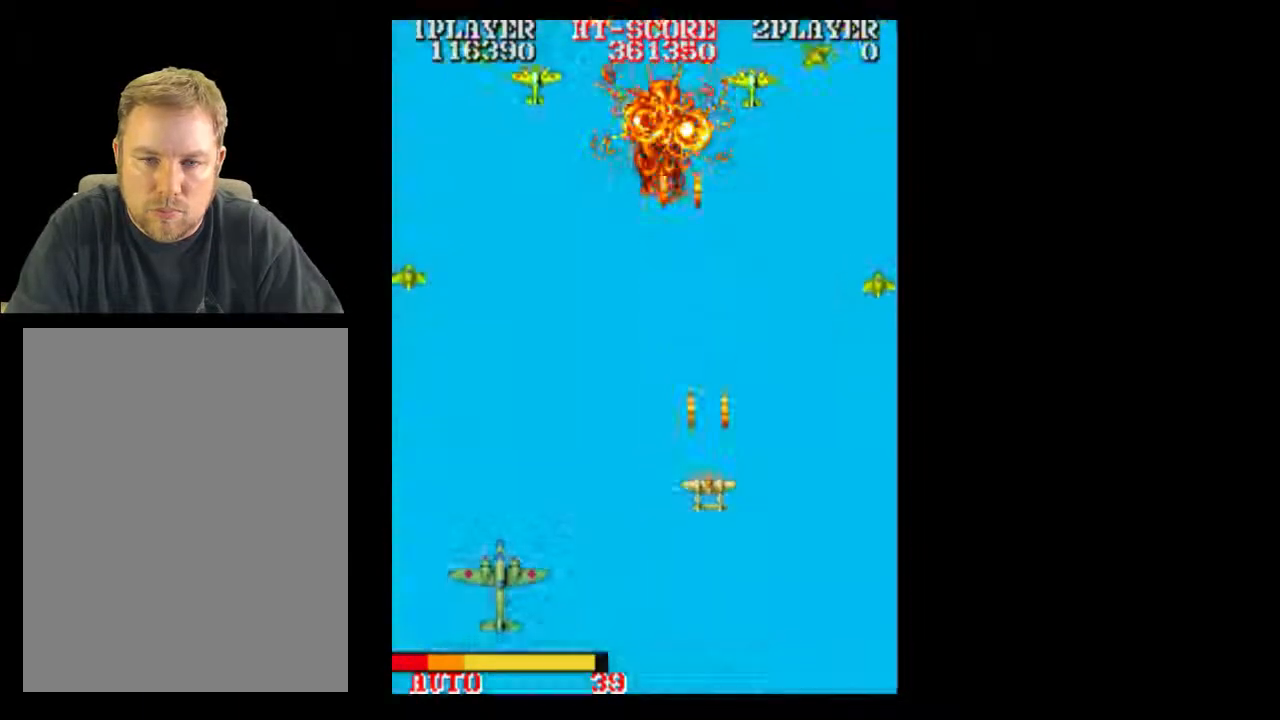
Gameplay with a controller (Xbox layout); each line is a JSON object with the inputs held at the frame after it. "events" lists button and stick changes between this image and that frame as [ms after this image, input, new state], when the widget could be followed in between. Not read: A L3 R3 left_stick right_stick.
{"buttons": [], "events": []}
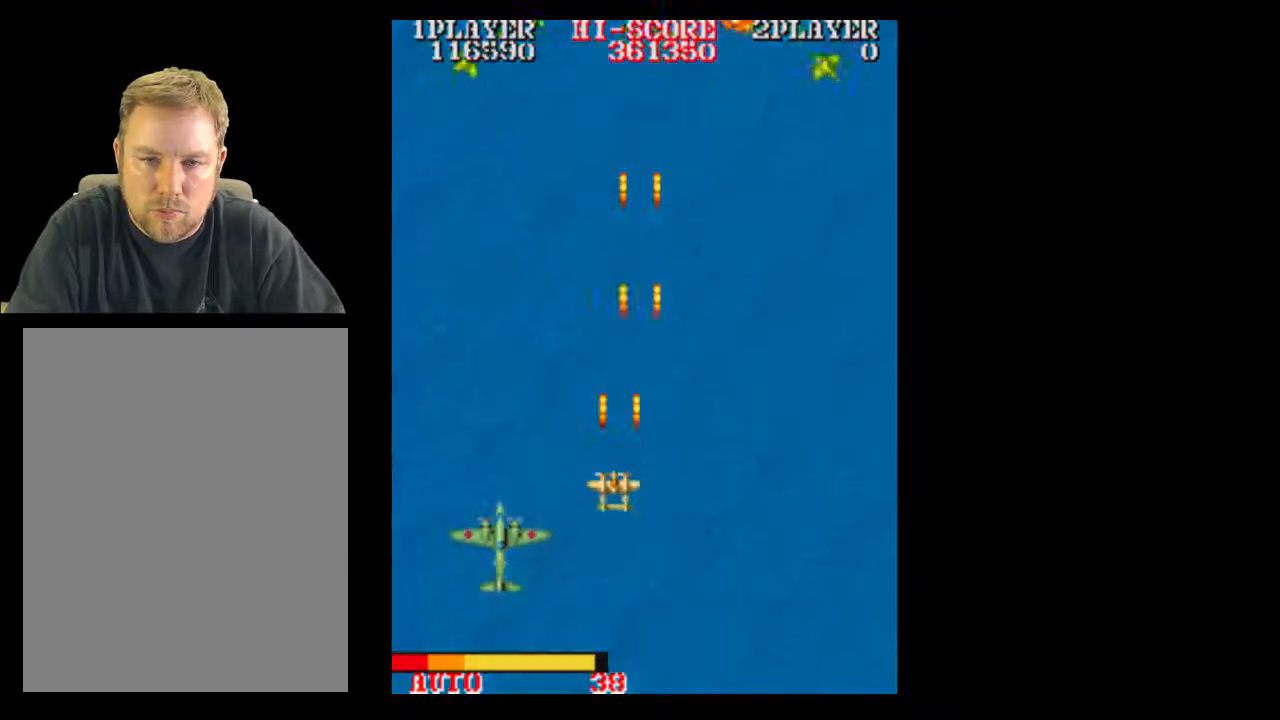
{"buttons": [], "events": [[17, "DPAD_DOWN", "down"], [200, "DPAD_DOWN", "up"], [267, "DPAD_DOWN", "down"], [383, "DPAD_DOWN", "up"]]}
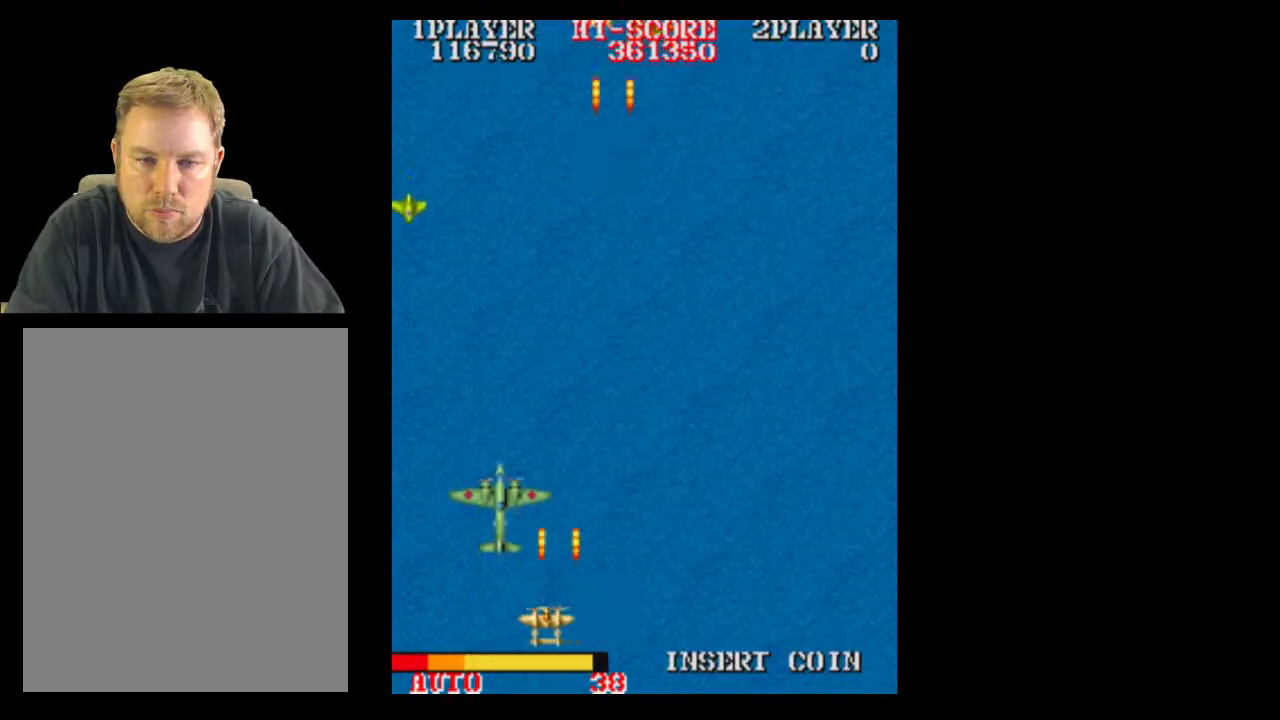
{"buttons": [], "events": []}
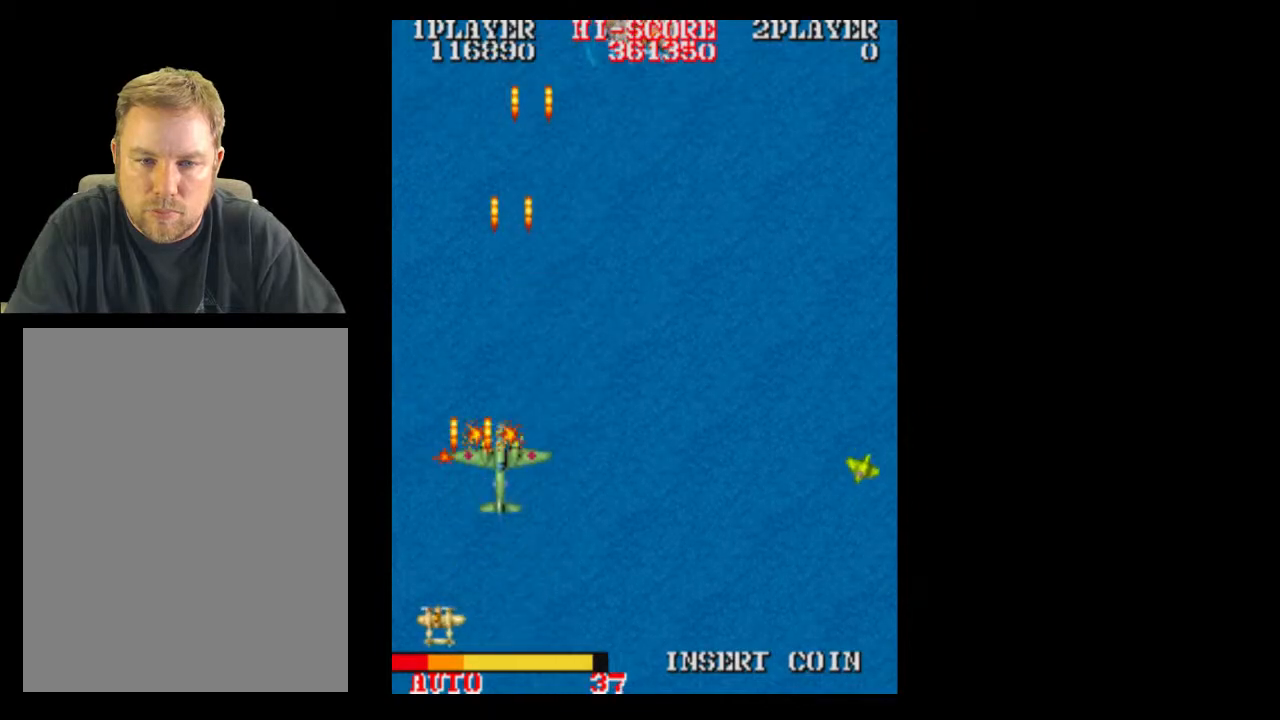
{"buttons": ["DPAD_UP"], "events": [[17, "DPAD_LEFT", "down"], [83, "DPAD_LEFT", "up"], [83, "DPAD_RIGHT", "down"], [267, "DPAD_RIGHT", "up"], [450, "DPAD_UP", "down"]]}
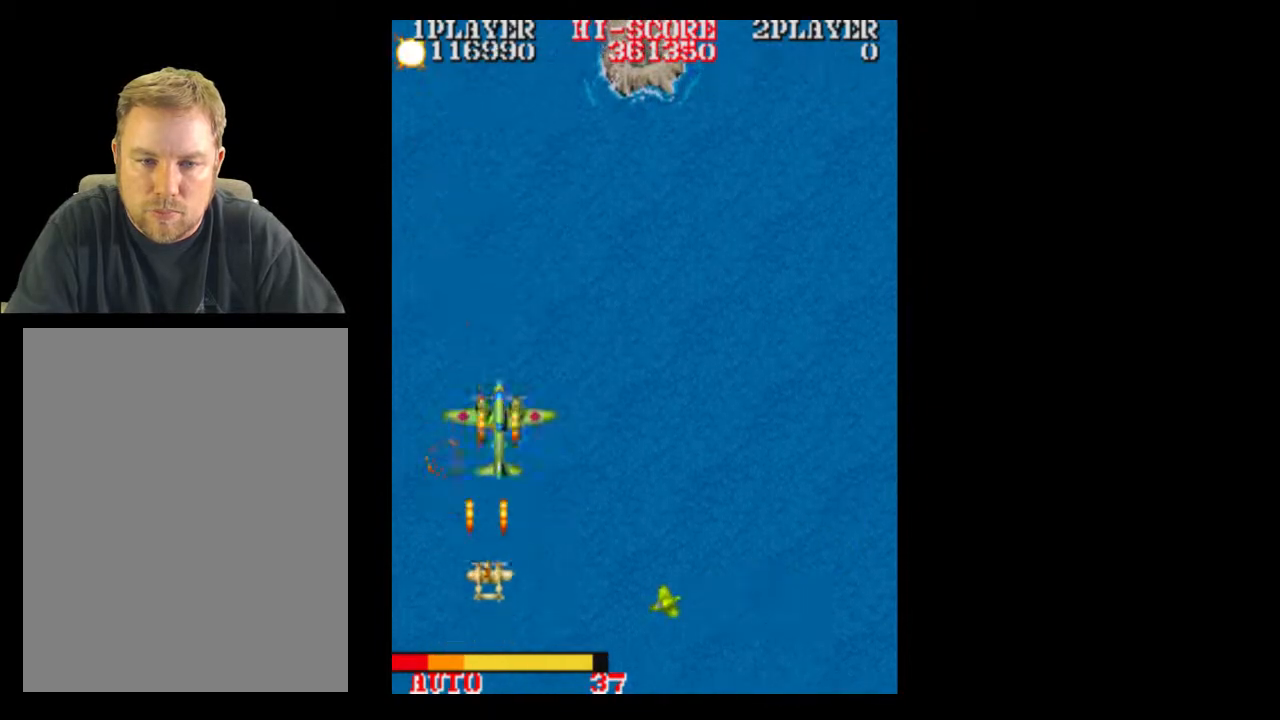
{"buttons": ["DPAD_RIGHT"], "events": [[133, "DPAD_UP", "up"], [450, "DPAD_RIGHT", "down"]]}
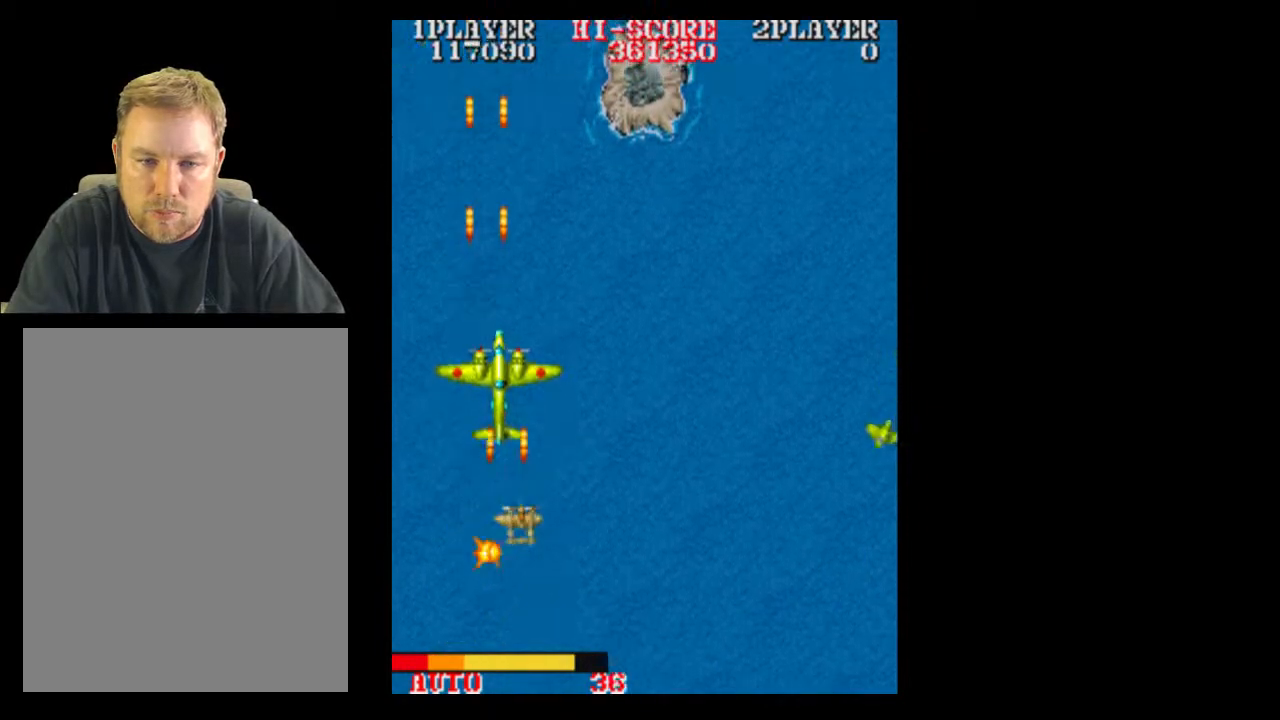
{"buttons": [], "events": [[133, "DPAD_DOWN", "down"], [133, "DPAD_RIGHT", "up"], [267, "DPAD_DOWN", "up"], [383, "DPAD_RIGHT", "down"], [450, "DPAD_RIGHT", "up"]]}
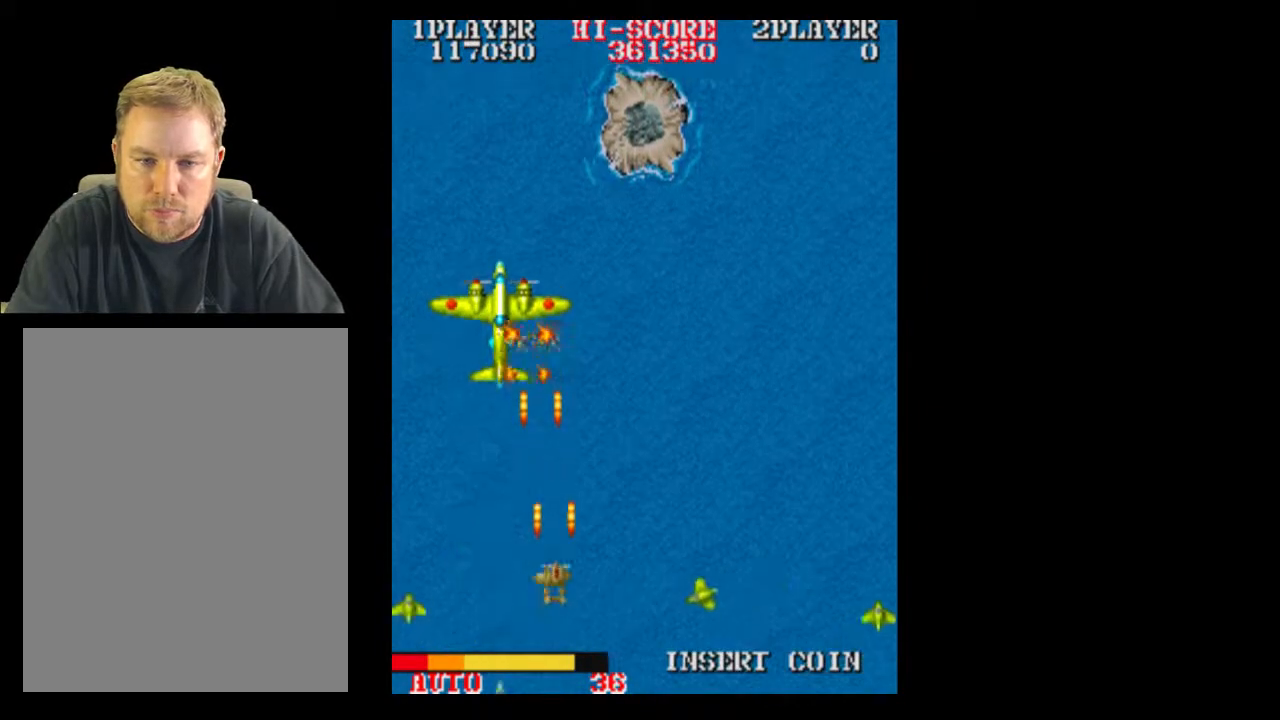
{"buttons": ["DPAD_RIGHT"], "events": [[17, "DPAD_UP", "down"], [317, "DPAD_RIGHT", "down"], [383, "DPAD_UP", "up"]]}
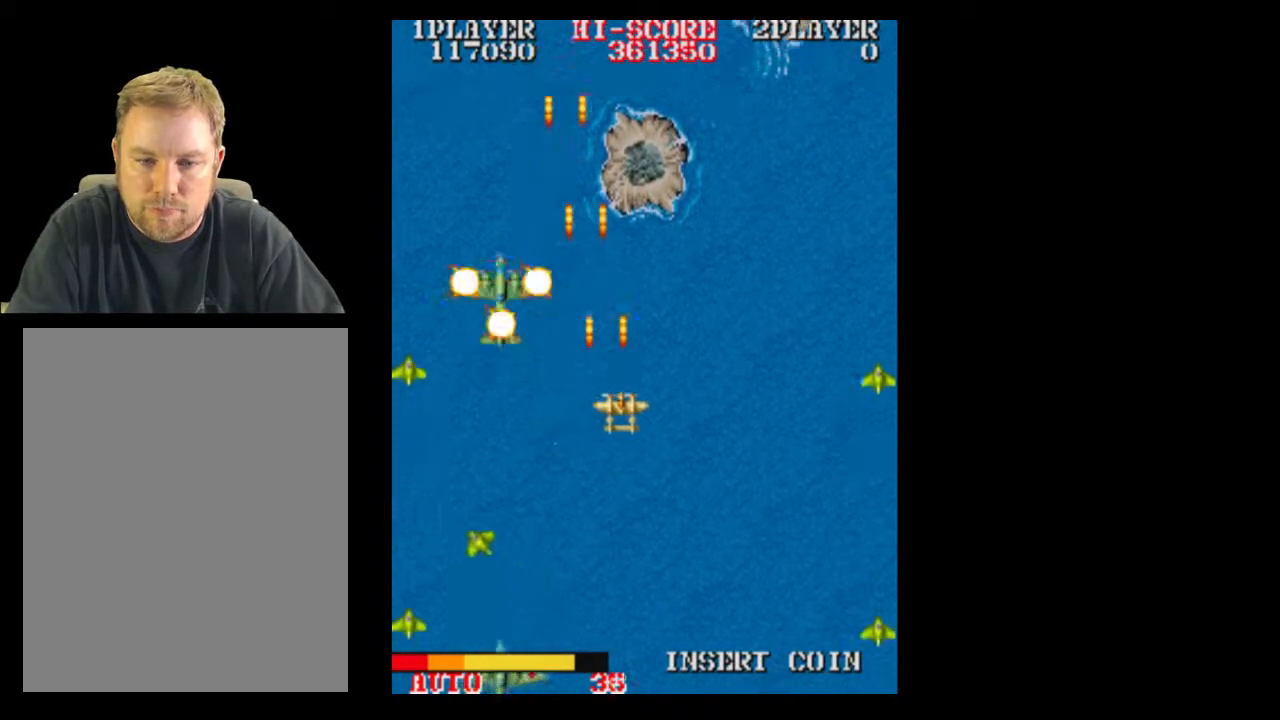
{"buttons": [], "events": [[267, "DPAD_RIGHT", "up"], [383, "DPAD_DOWN", "down"], [500, "DPAD_DOWN", "up"]]}
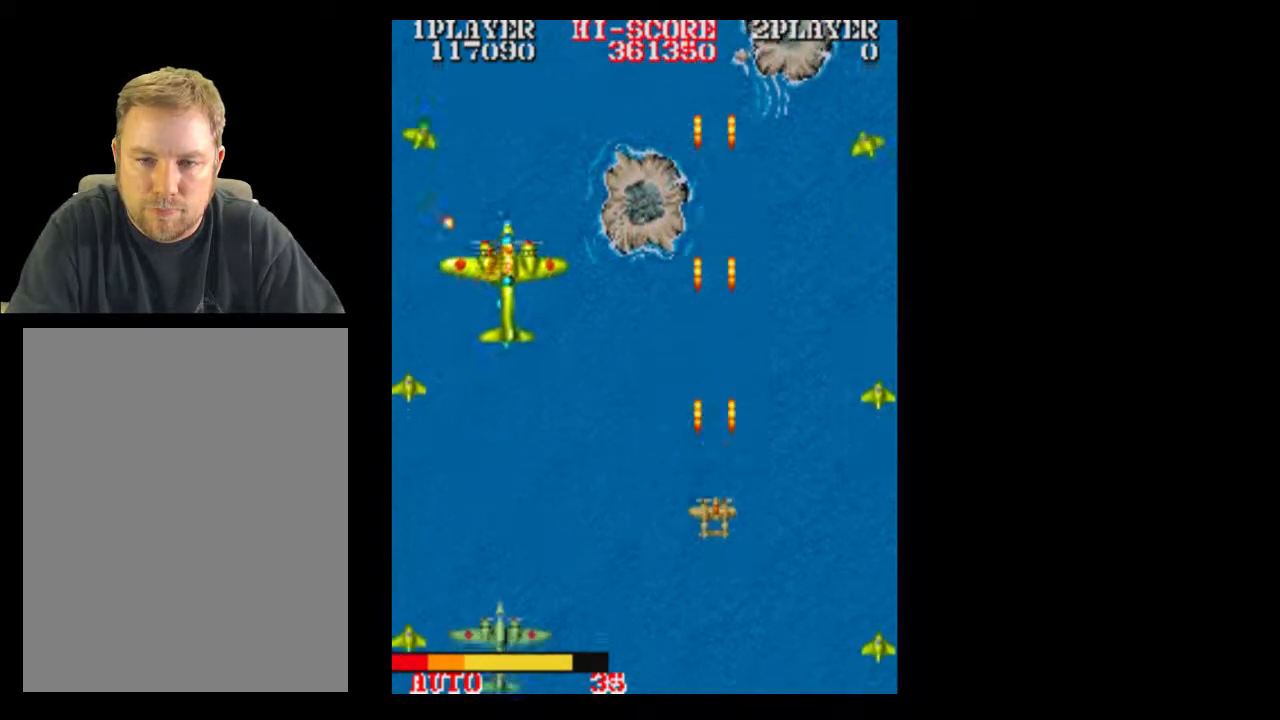
{"buttons": ["DPAD_DOWN"], "events": [[67, "DPAD_RIGHT", "down"], [317, "DPAD_RIGHT", "up"], [500, "DPAD_DOWN", "down"]]}
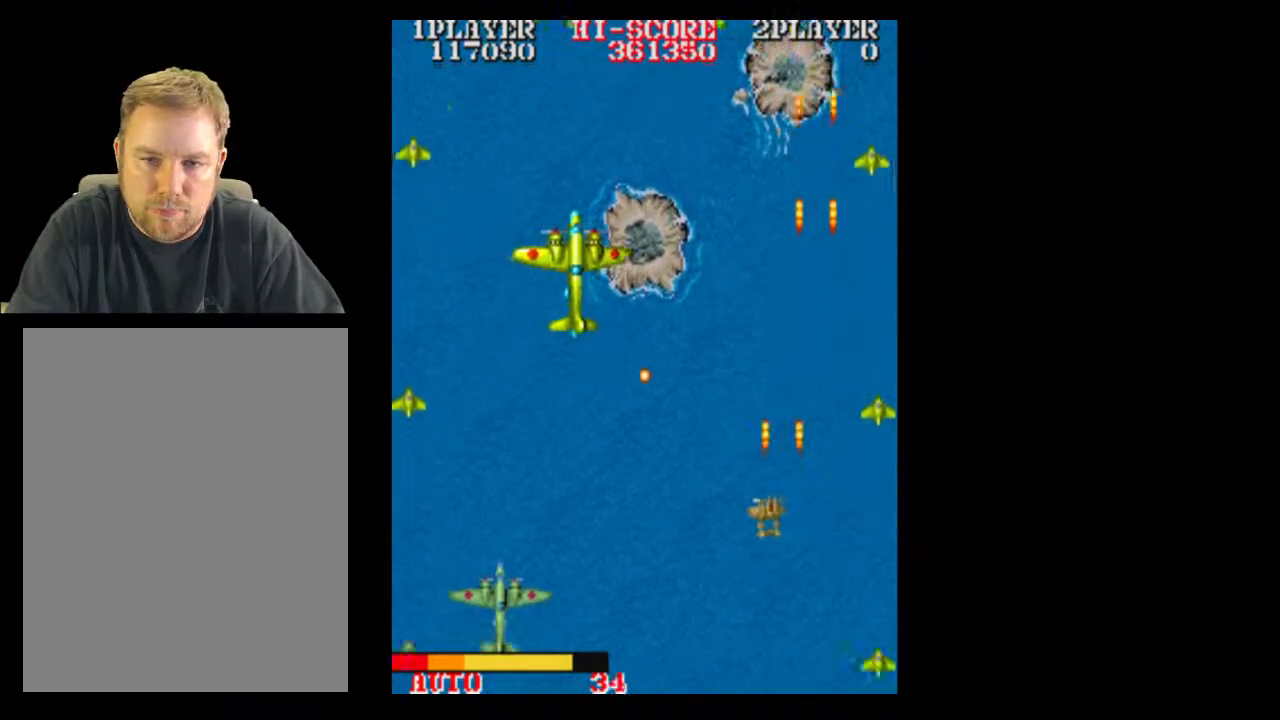
{"buttons": [], "events": [[250, "DPAD_DOWN", "up"]]}
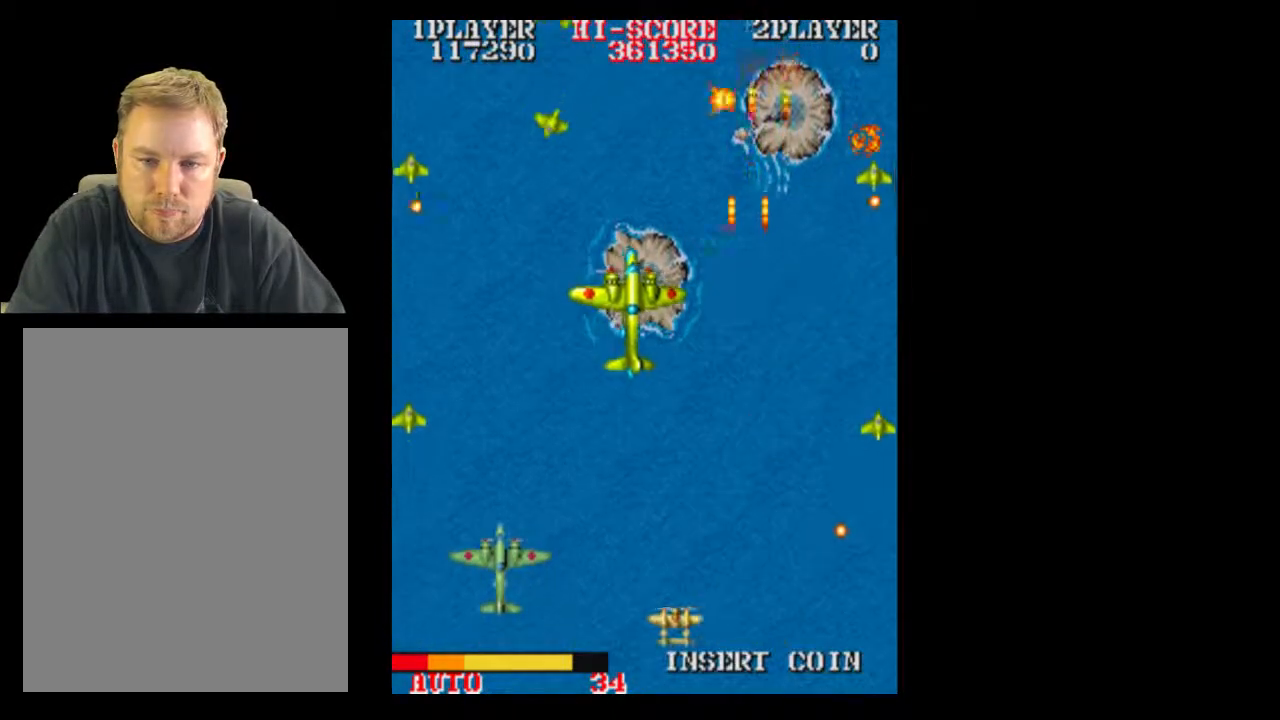
{"buttons": [], "events": [[133, "DPAD_LEFT", "down"], [200, "DPAD_RIGHT", "down"], [233, "DPAD_LEFT", "up"], [500, "DPAD_RIGHT", "up"]]}
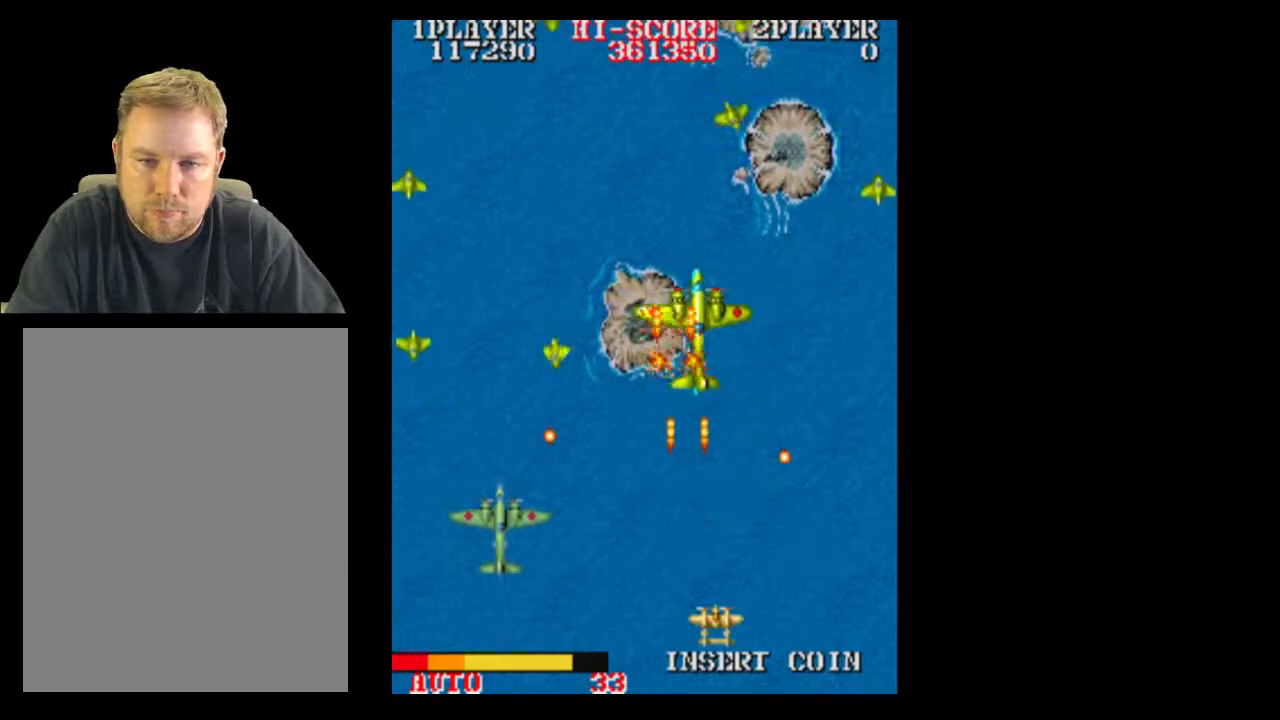
{"buttons": [], "events": [[67, "DPAD_RIGHT", "down"], [133, "DPAD_RIGHT", "up"], [250, "DPAD_RIGHT", "down"], [383, "DPAD_RIGHT", "up"]]}
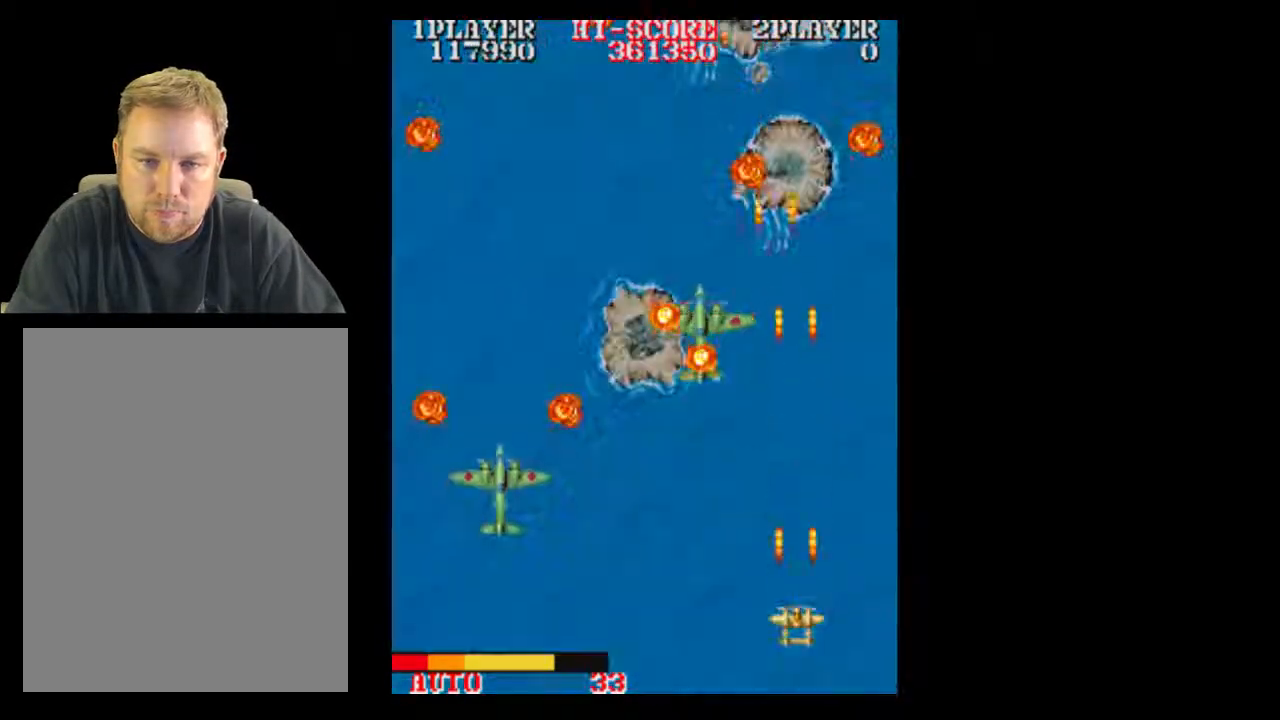
{"buttons": [], "events": []}
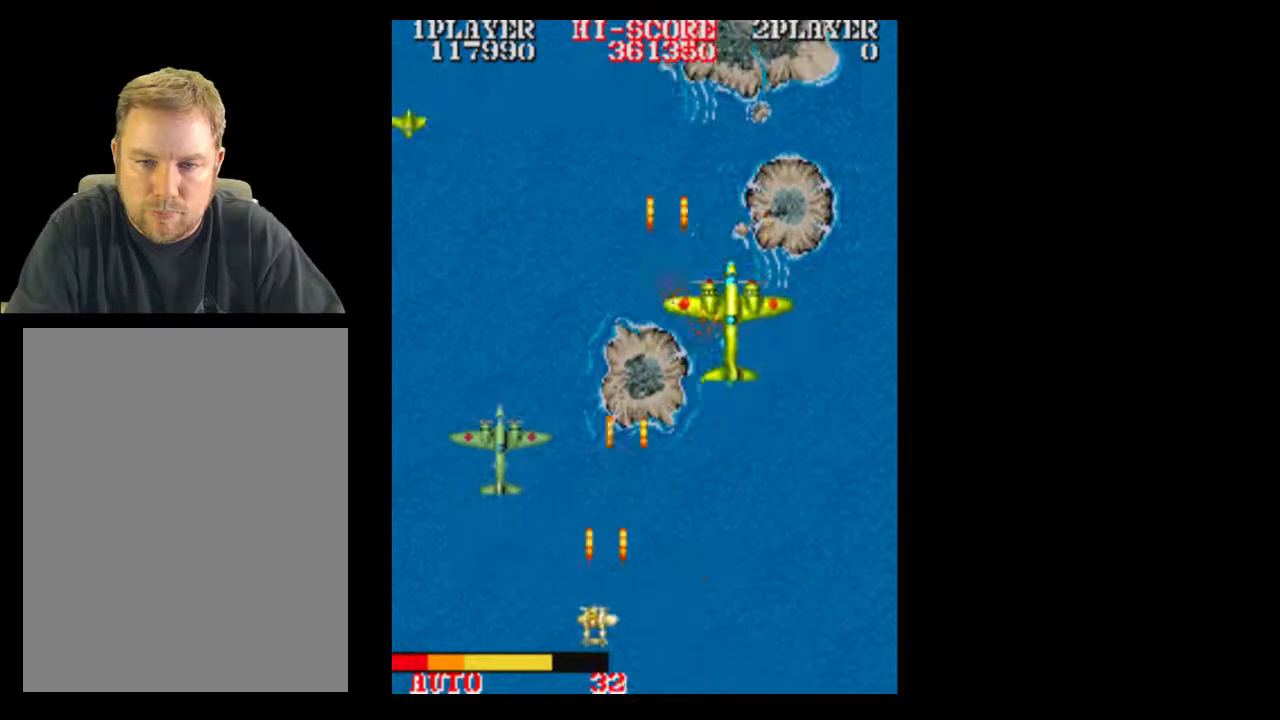
{"buttons": [], "events": [[383, "DPAD_RIGHT", "down"], [450, "DPAD_RIGHT", "up"]]}
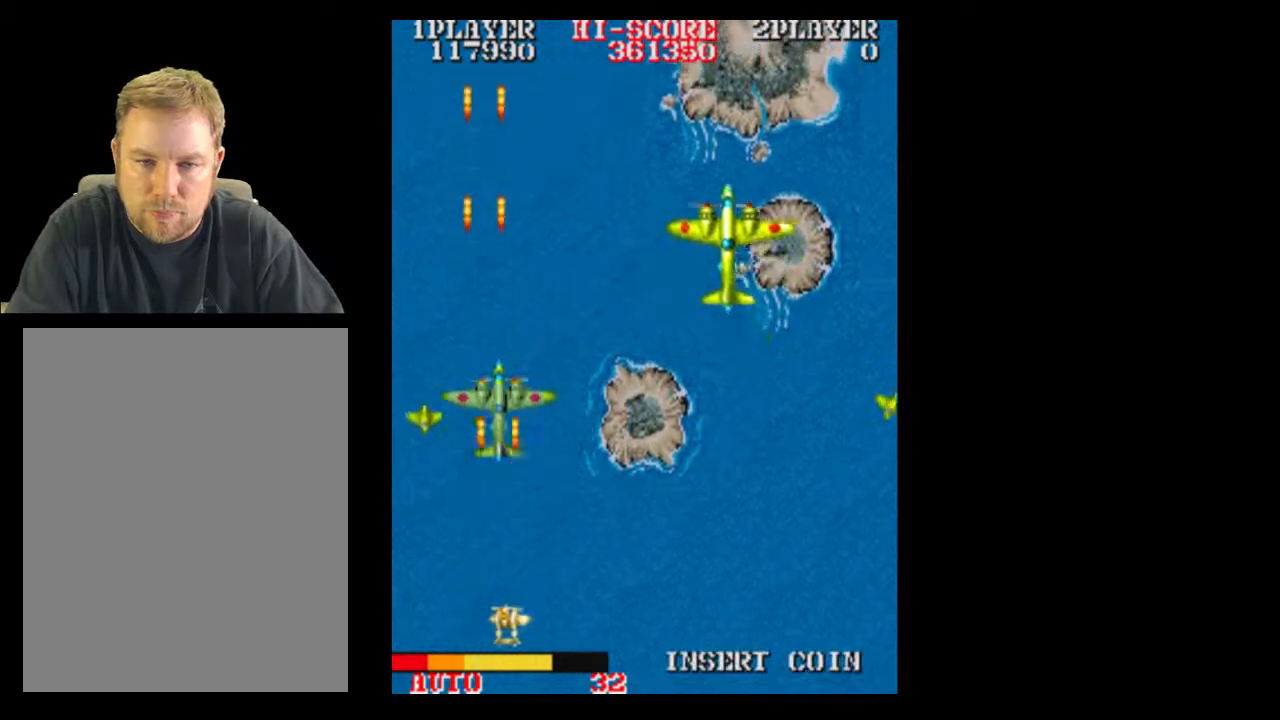
{"buttons": ["DPAD_RIGHT"], "events": [[250, "DPAD_LEFT", "down"], [317, "DPAD_LEFT", "up"], [317, "DPAD_RIGHT", "down"]]}
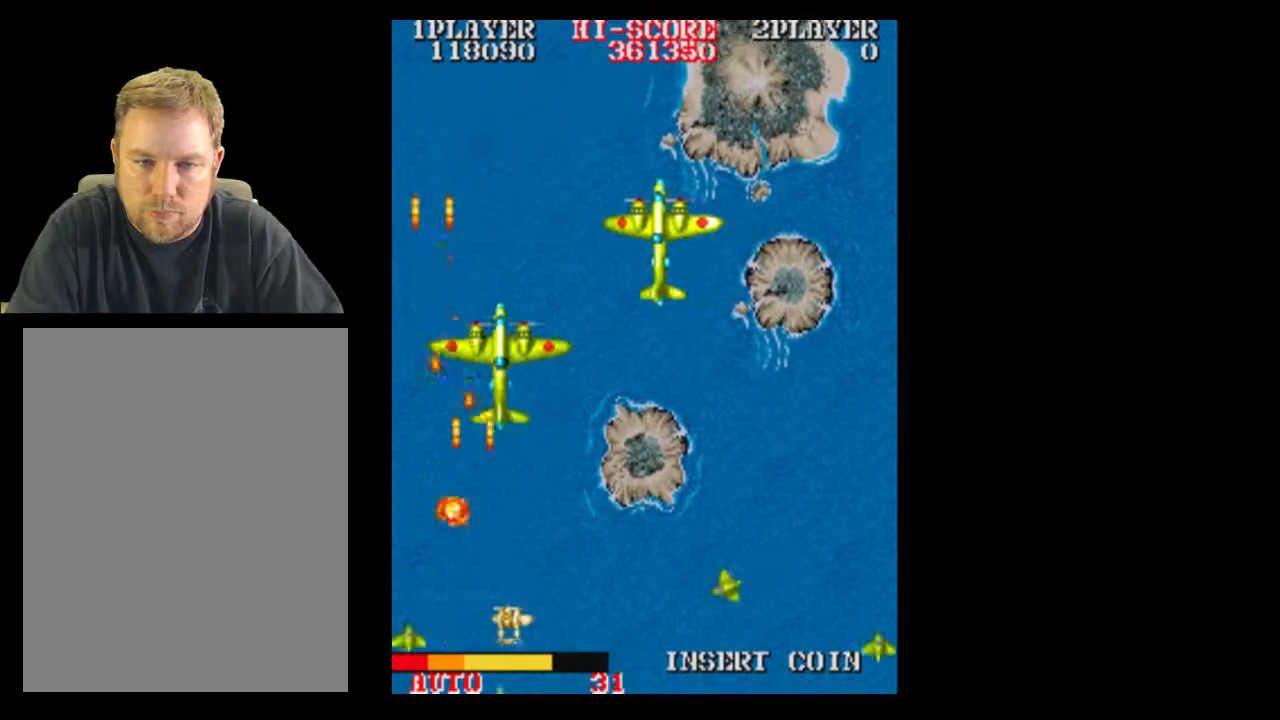
{"buttons": ["DPAD_RIGHT"], "events": [[67, "DPAD_RIGHT", "up"], [67, "DPAD_UP", "down"], [183, "DPAD_RIGHT", "down"], [183, "DPAD_UP", "up"], [250, "DPAD_UP", "down"], [383, "DPAD_UP", "up"]]}
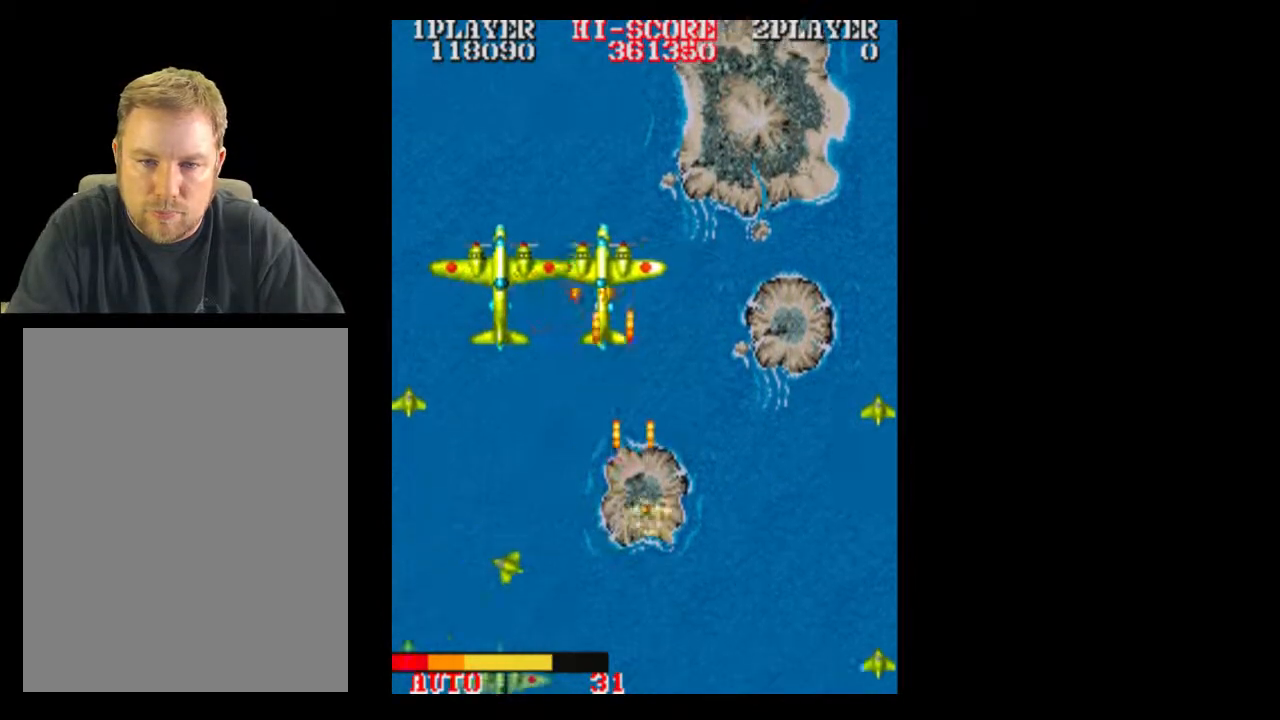
{"buttons": ["DPAD_LEFT"], "events": [[133, "DPAD_DOWN", "down"], [183, "DPAD_RIGHT", "up"], [317, "DPAD_DOWN", "up"], [500, "DPAD_LEFT", "down"]]}
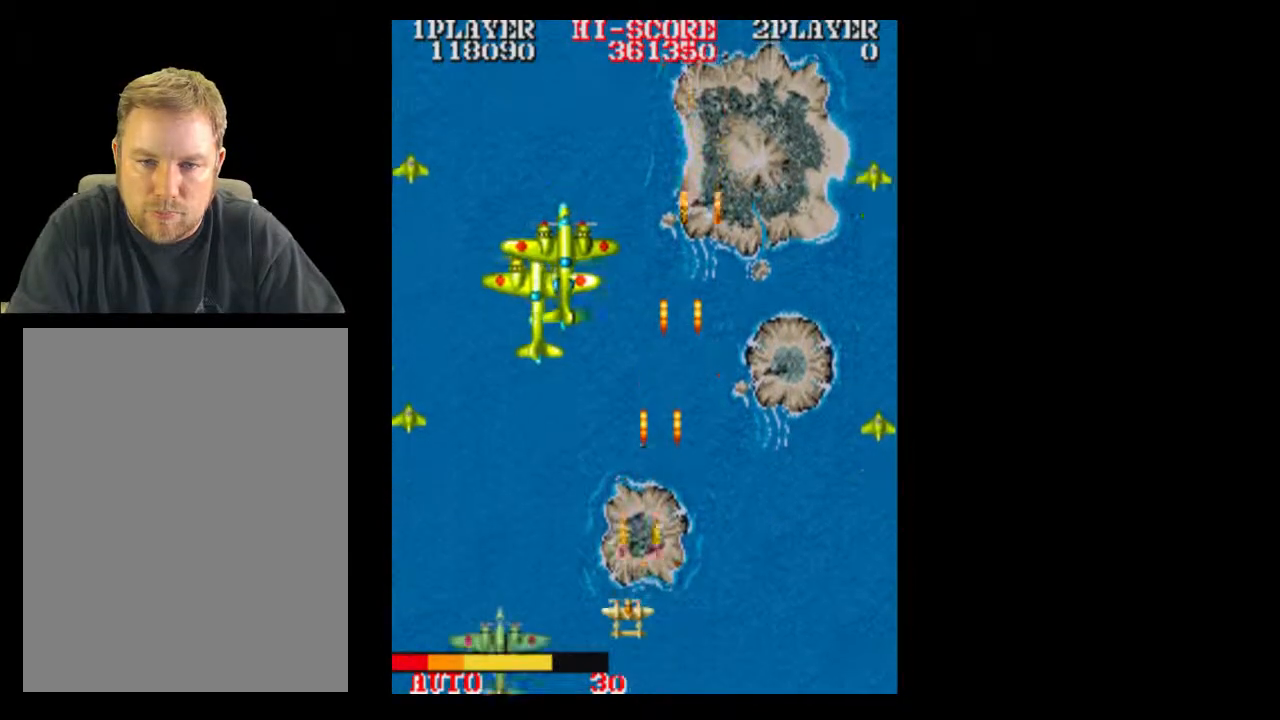
{"buttons": ["DPAD_RIGHT"], "events": [[67, "DPAD_RIGHT", "down"], [183, "DPAD_RIGHT", "up"], [183, "DPAD_UP", "down"], [200, "DPAD_LEFT", "up"], [383, "DPAD_UP", "up"], [500, "DPAD_RIGHT", "down"]]}
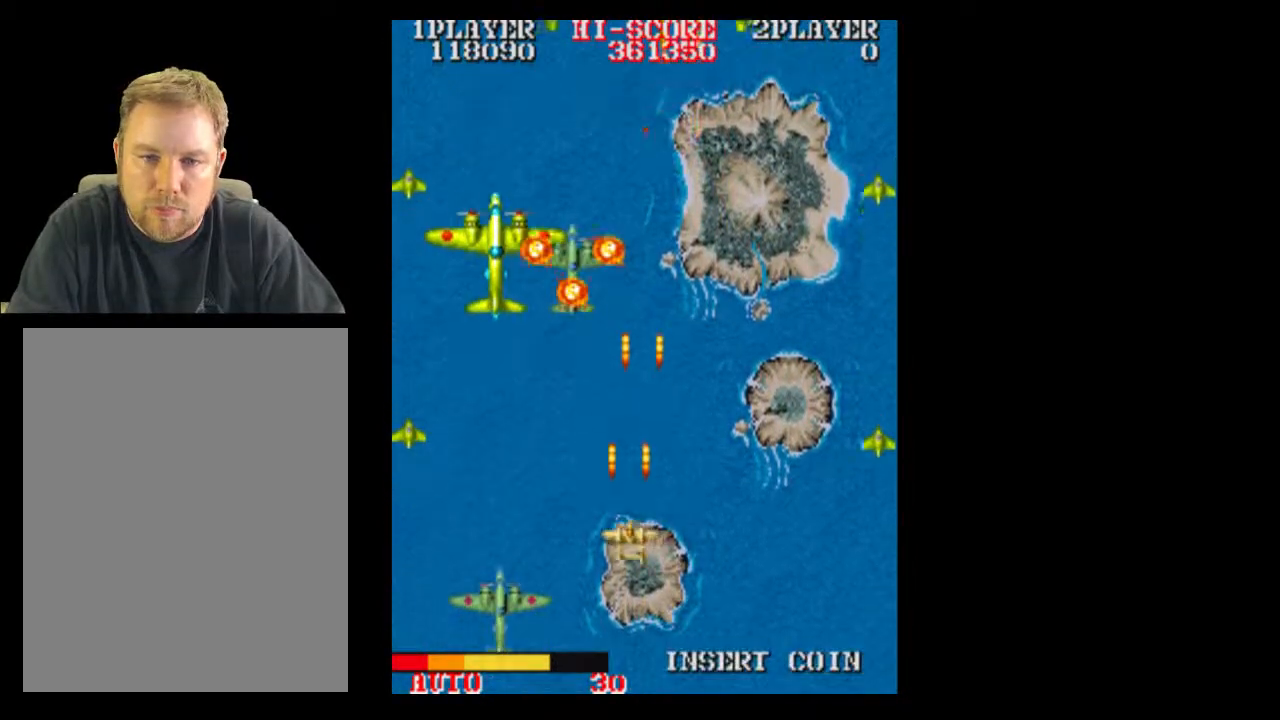
{"buttons": [], "events": [[67, "DPAD_RIGHT", "up"], [317, "DPAD_RIGHT", "down"], [433, "DPAD_RIGHT", "up"]]}
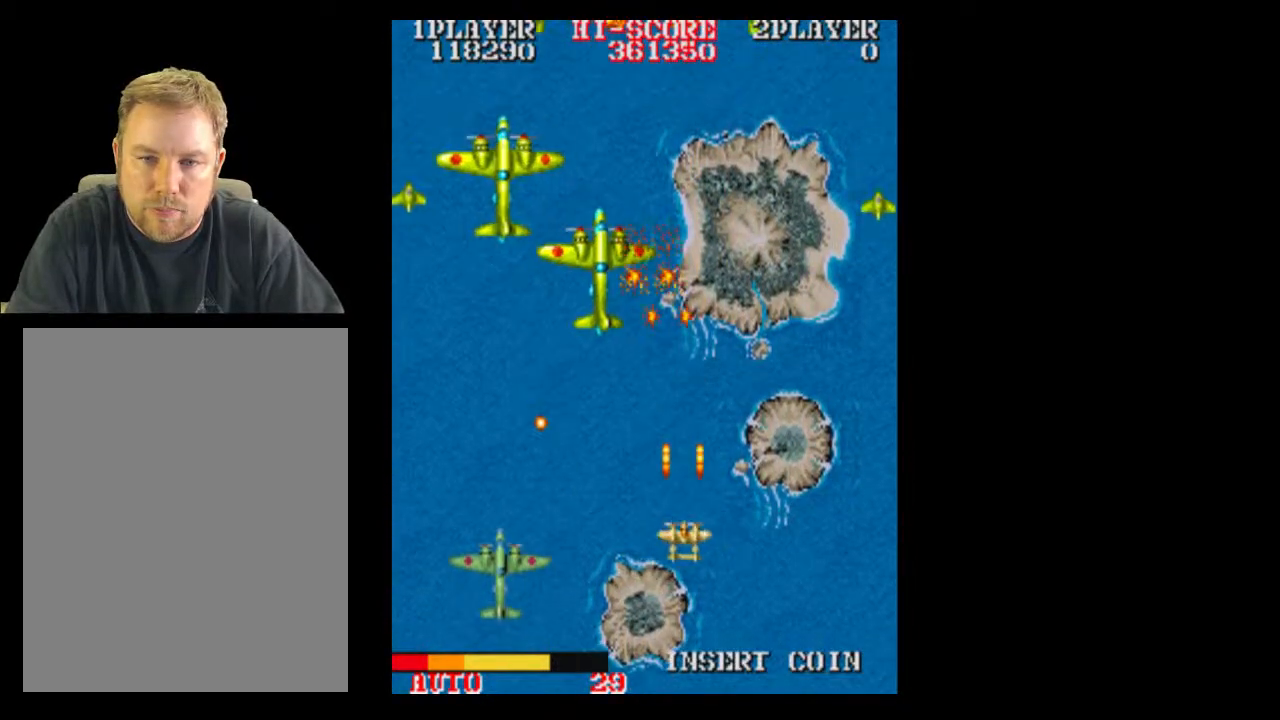
{"buttons": [], "events": [[67, "DPAD_RIGHT", "down"], [250, "DPAD_RIGHT", "up"]]}
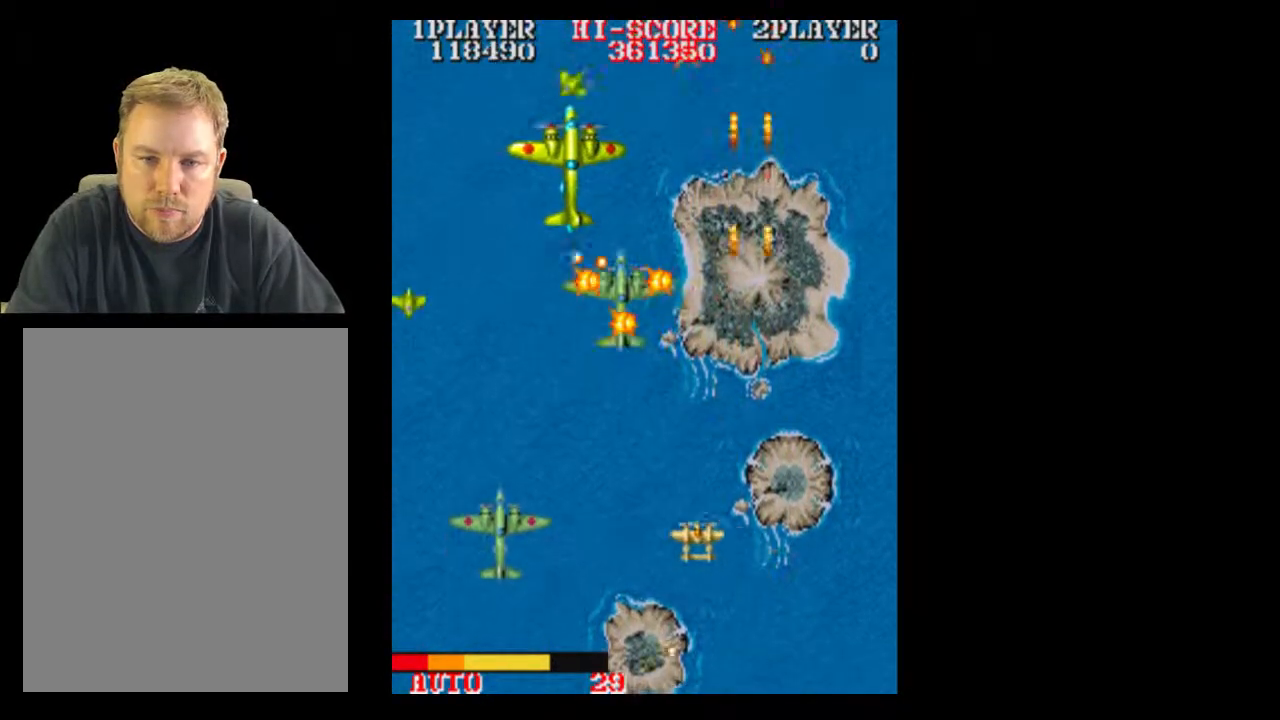
{"buttons": [], "events": [[250, "DPAD_DOWN", "down"], [317, "DPAD_DOWN", "up"]]}
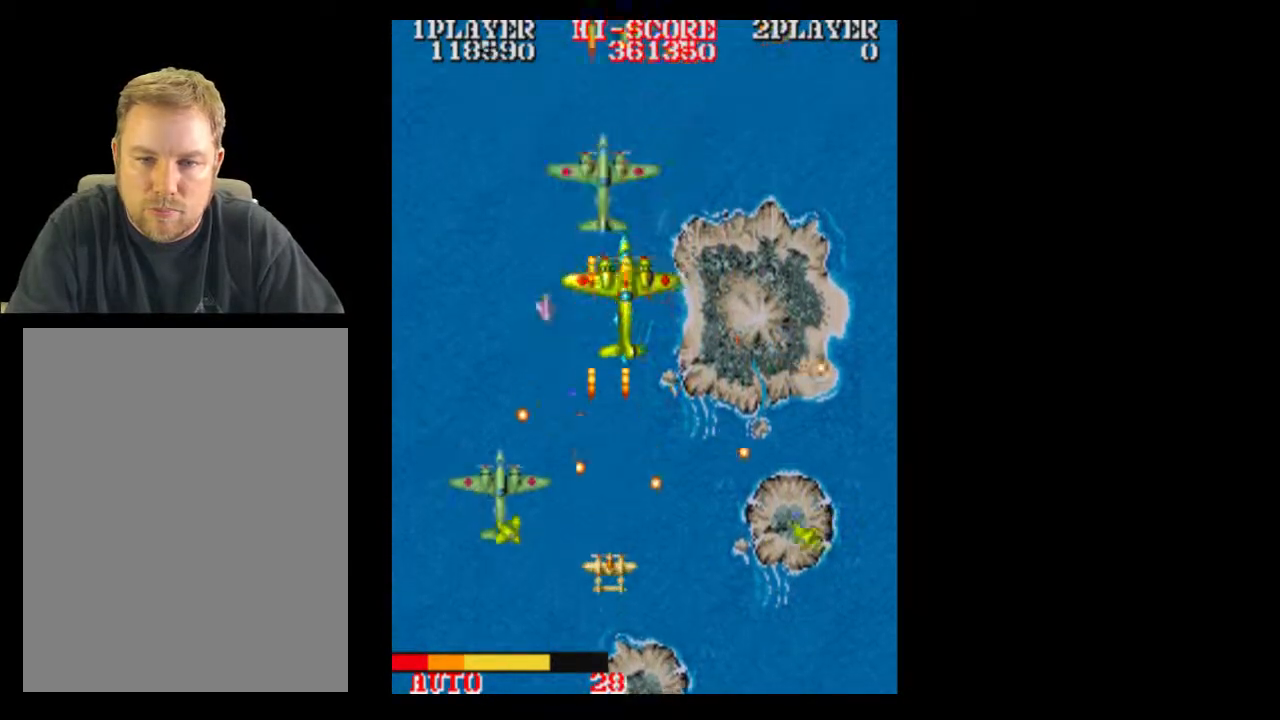
{"buttons": []}
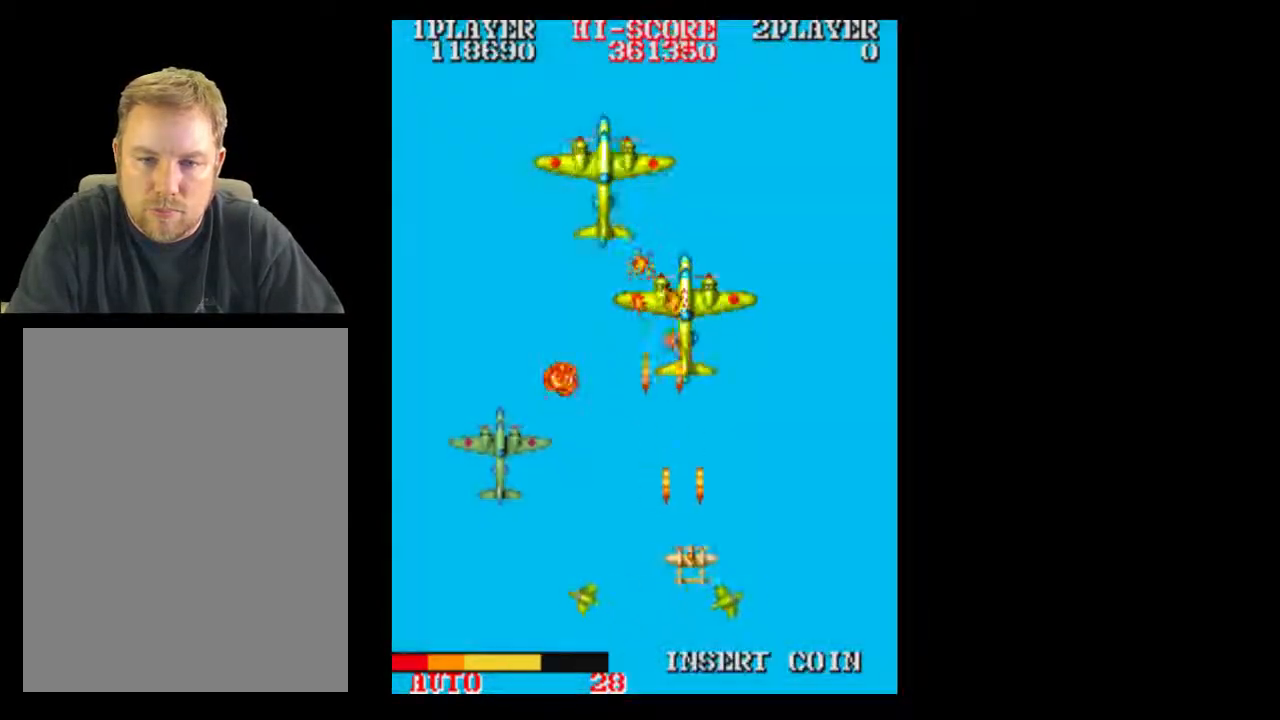
{"buttons": [], "events": [[183, "DPAD_RIGHT", "down"], [250, "DPAD_RIGHT", "up"]]}
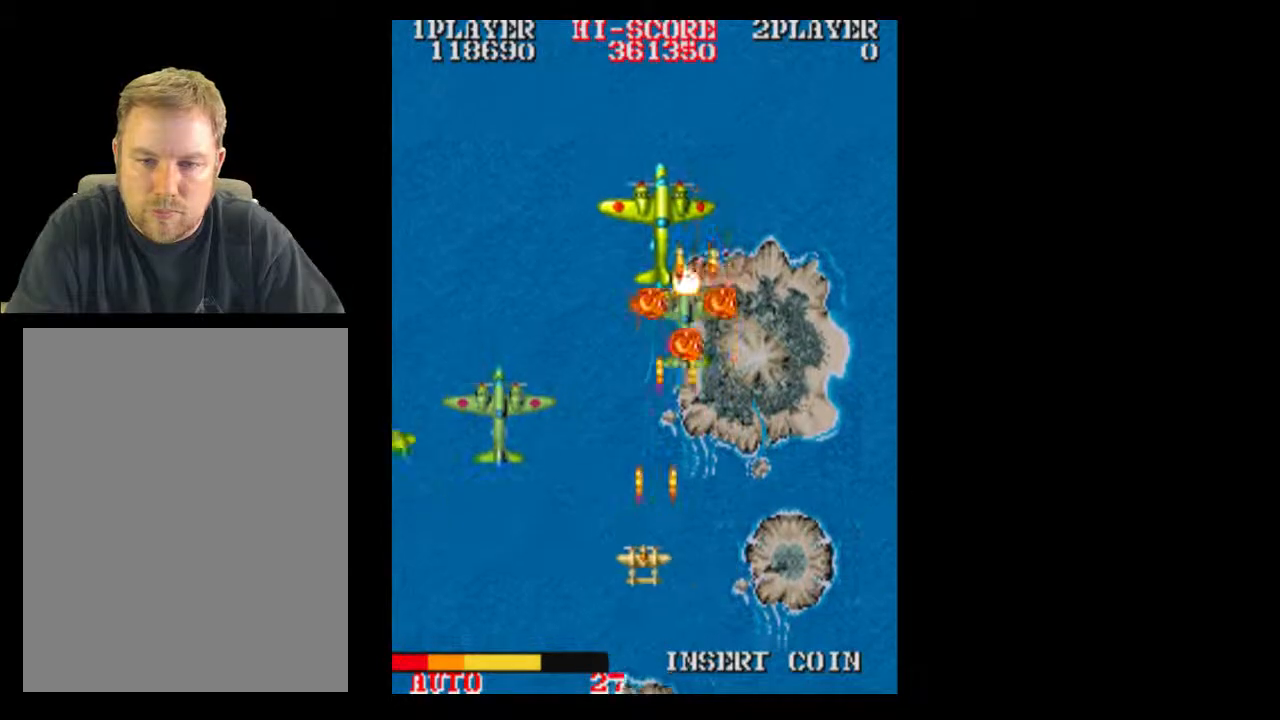
{"buttons": [], "events": [[67, "DPAD_LEFT", "down"], [133, "DPAD_LEFT", "up"], [183, "DPAD_RIGHT", "down"], [367, "DPAD_RIGHT", "up"]]}
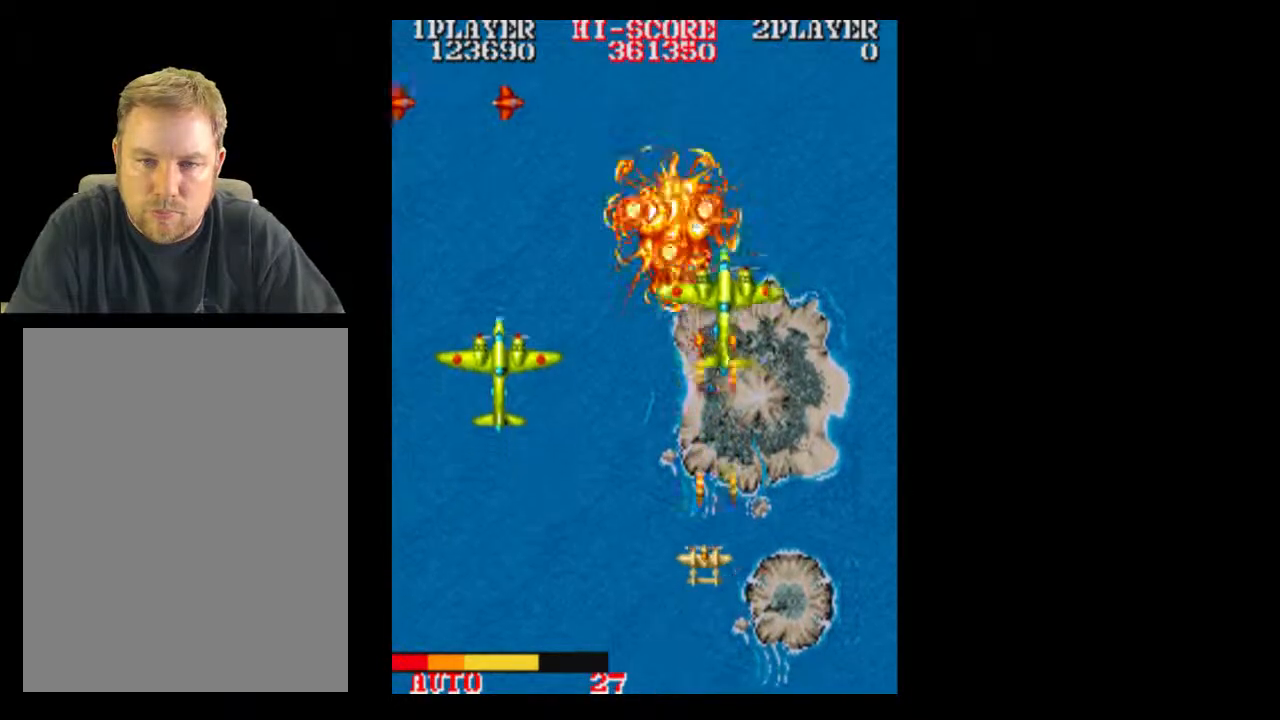
{"buttons": [], "events": [[117, "DPAD_RIGHT", "down"], [250, "DPAD_RIGHT", "up"], [367, "DPAD_RIGHT", "down"], [433, "DPAD_RIGHT", "up"]]}
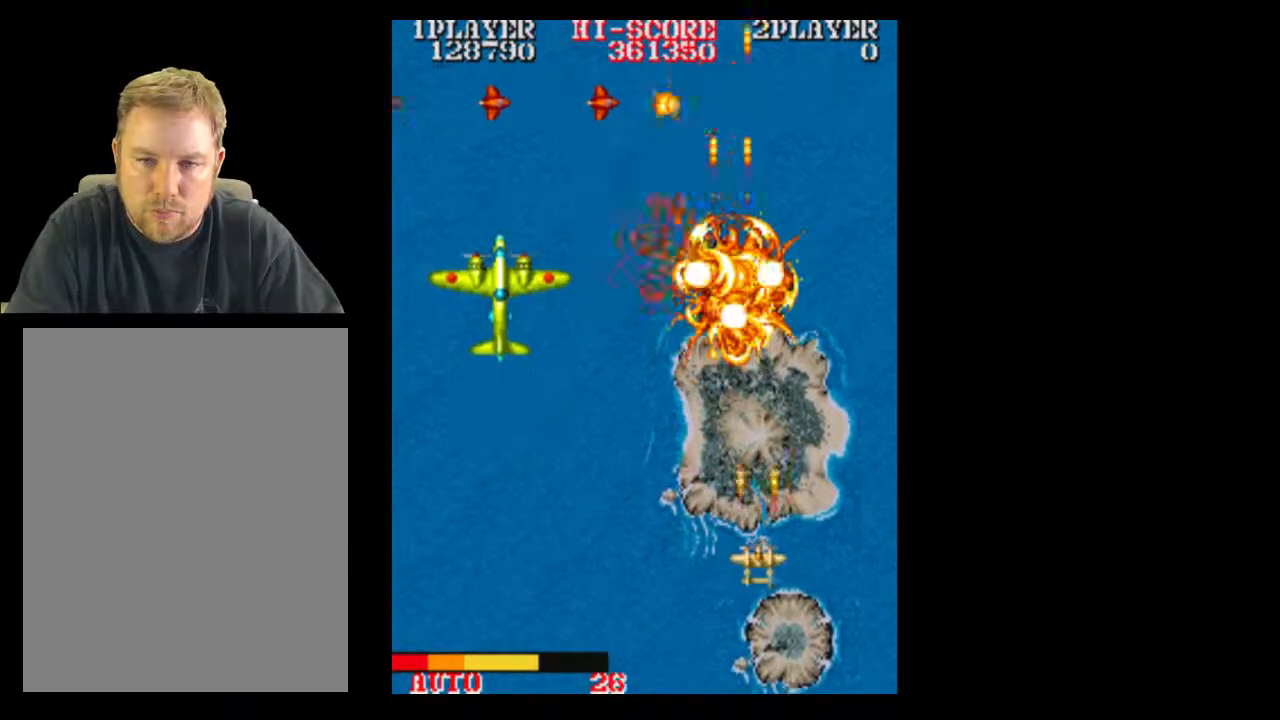
{"buttons": [], "events": [[367, "DPAD_UP", "down"], [500, "DPAD_UP", "up"]]}
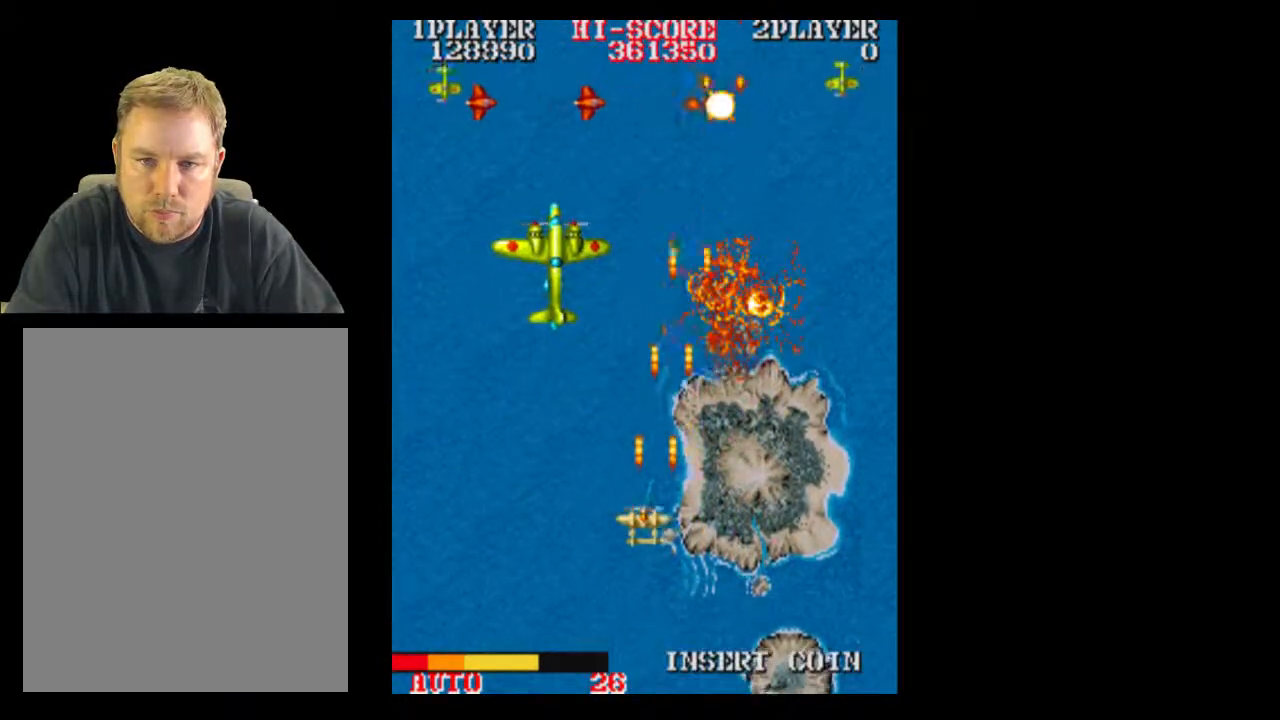
{"buttons": ["DPAD_RIGHT"], "events": [[50, "DPAD_LEFT", "down"], [117, "DPAD_RIGHT", "down"], [183, "DPAD_RIGHT", "up"], [183, "DPAD_UP", "down"], [250, "DPAD_LEFT", "up"], [250, "DPAD_UP", "up"], [500, "DPAD_RIGHT", "down"]]}
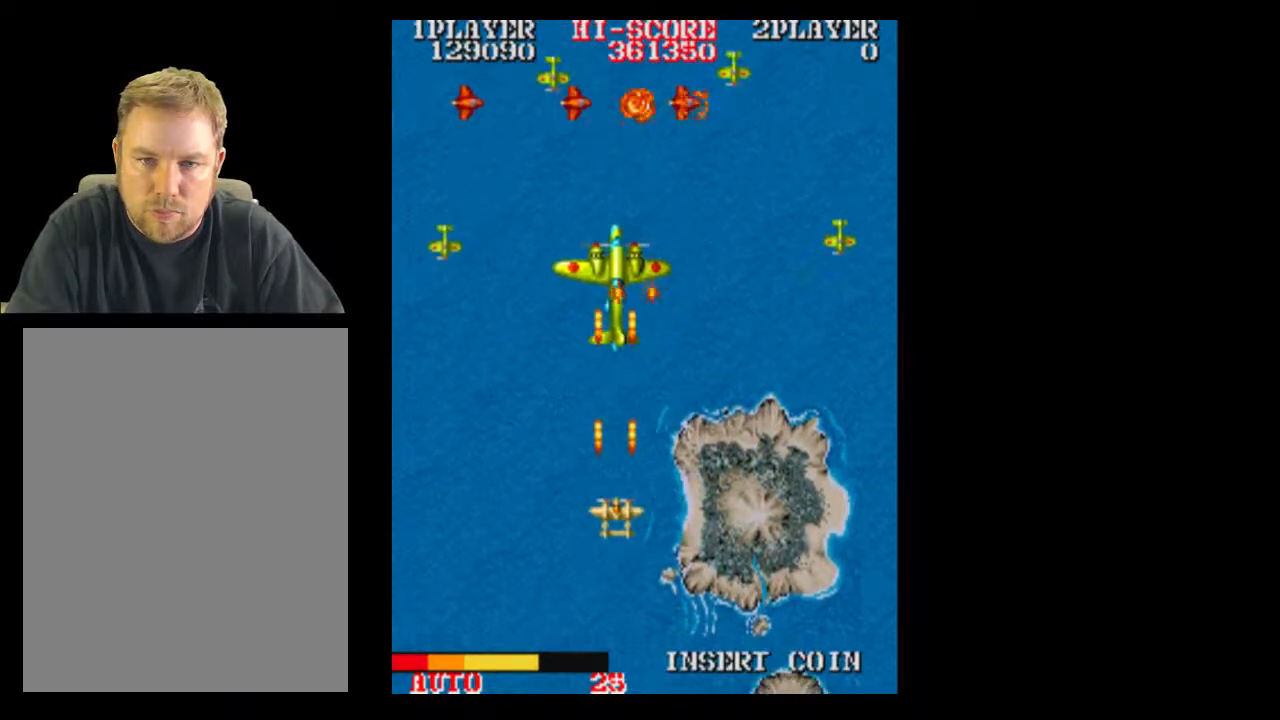
{"buttons": [], "events": [[117, "DPAD_RIGHT", "up"], [183, "DPAD_DOWN", "down"], [367, "DPAD_DOWN", "up"]]}